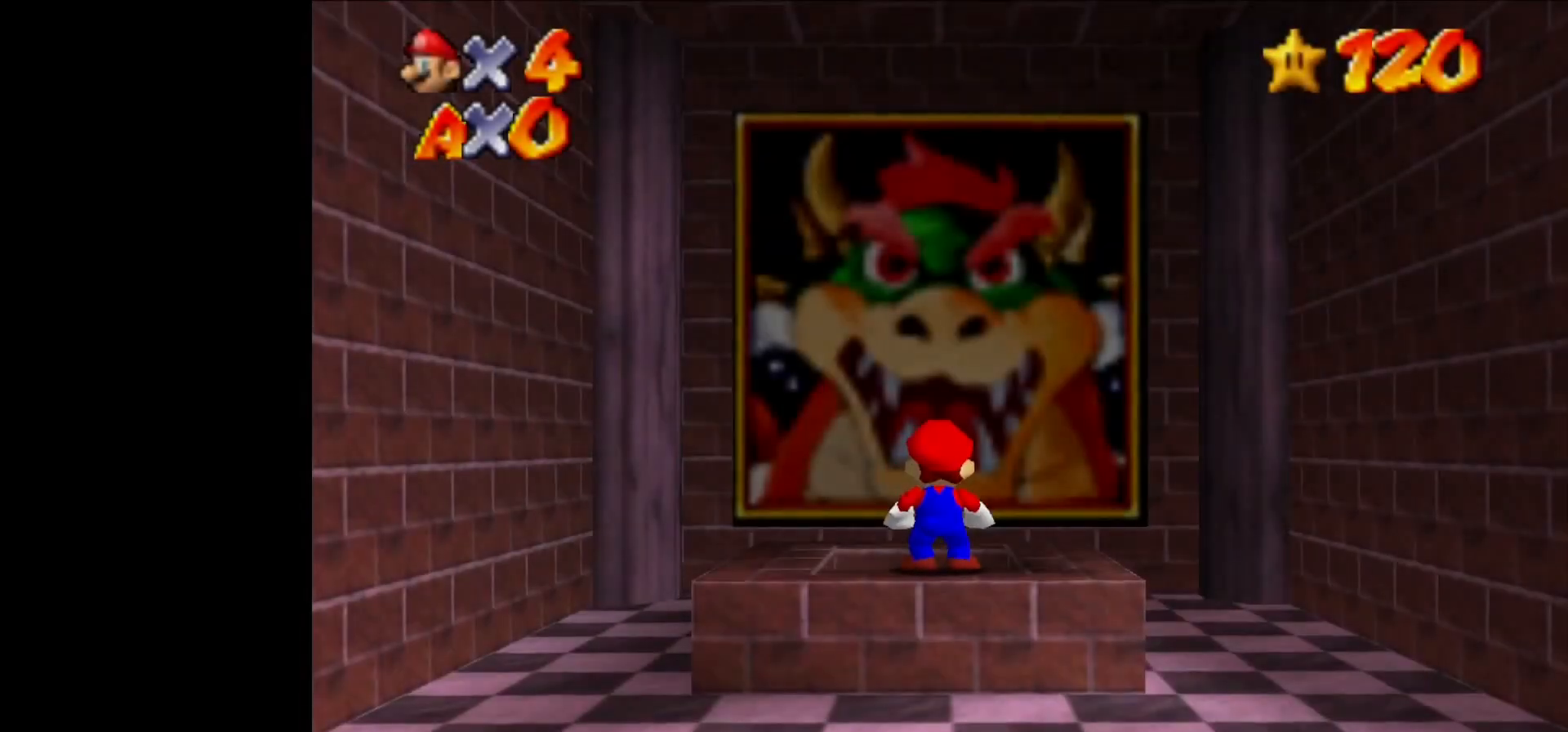
Gameplay with a controller (Nintendo layout); each line is a JSON object with the inputs held at the frame after it. "events" lists button and stick changes between this image and that frame as [ms after this image, input, new state], when the widget could be followed in between. Not read: L1 L3 R3 START.
{"buttons": [], "left_stick": "center", "events": [[367, "B", "down"], [500, "B", "up"]]}
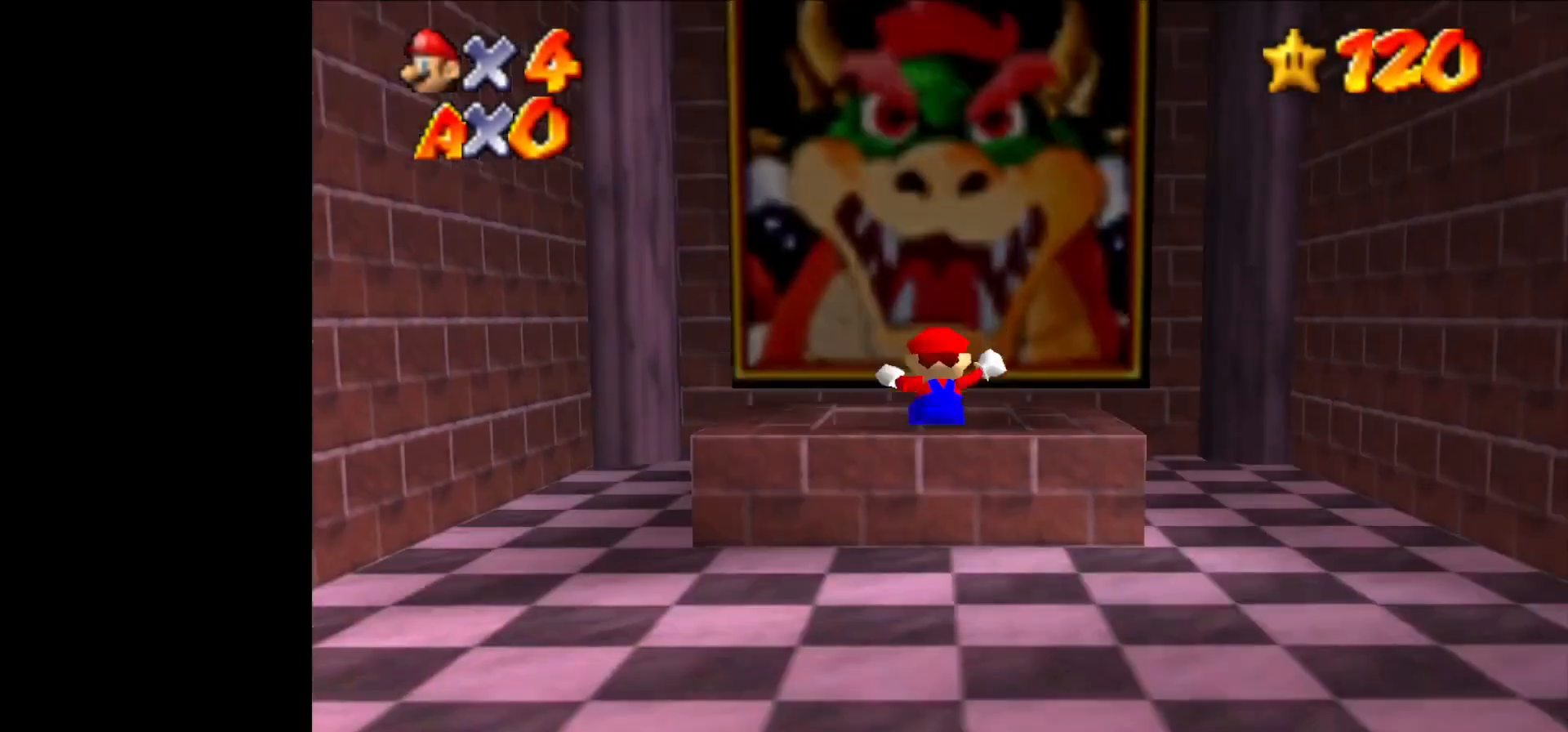
{"buttons": [], "left_stick": "center", "events": []}
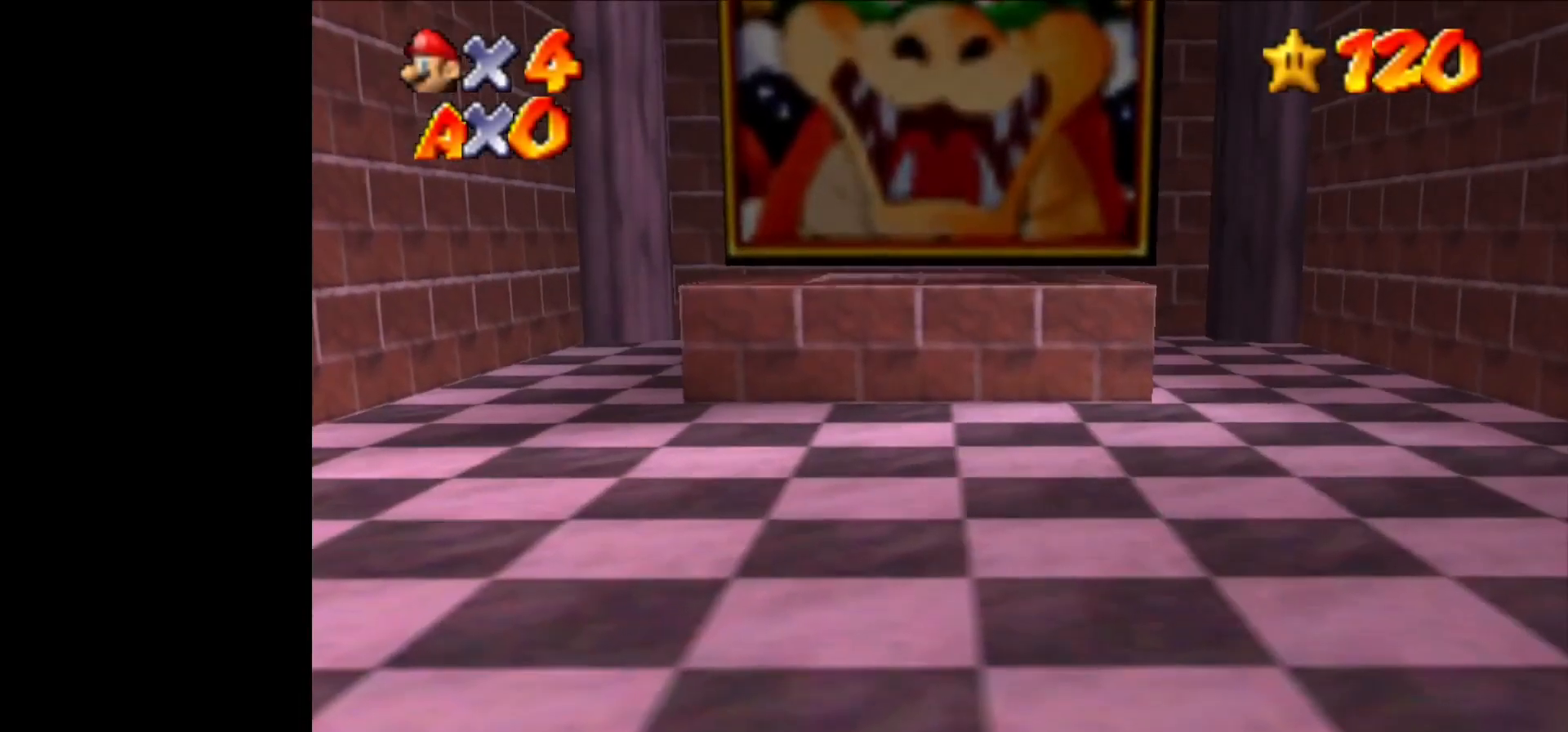
{"buttons": [], "left_stick": "center", "events": []}
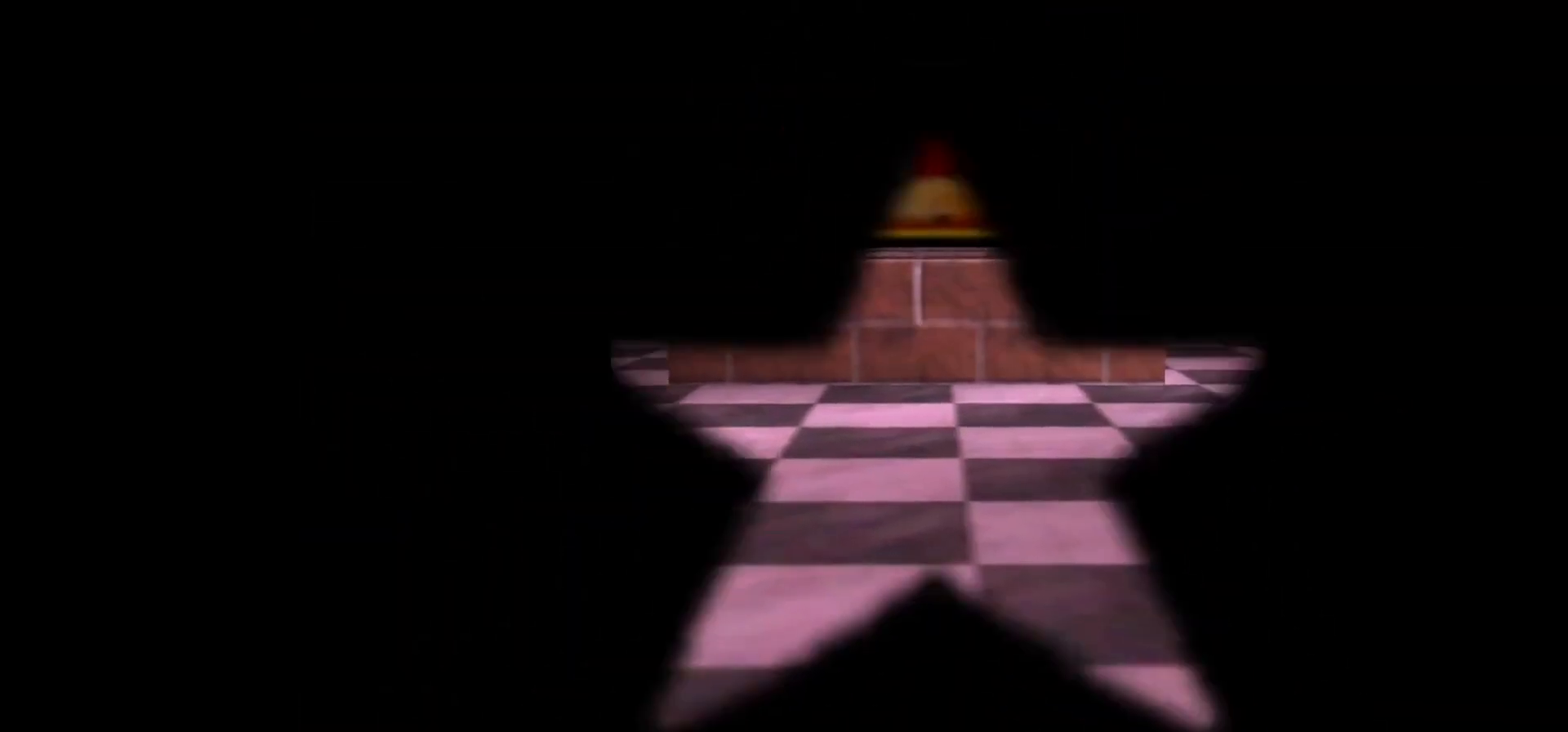
{"buttons": [], "left_stick": "center", "events": [[433, "C_LEFT", "down"], [500, "C_LEFT", "up"]]}
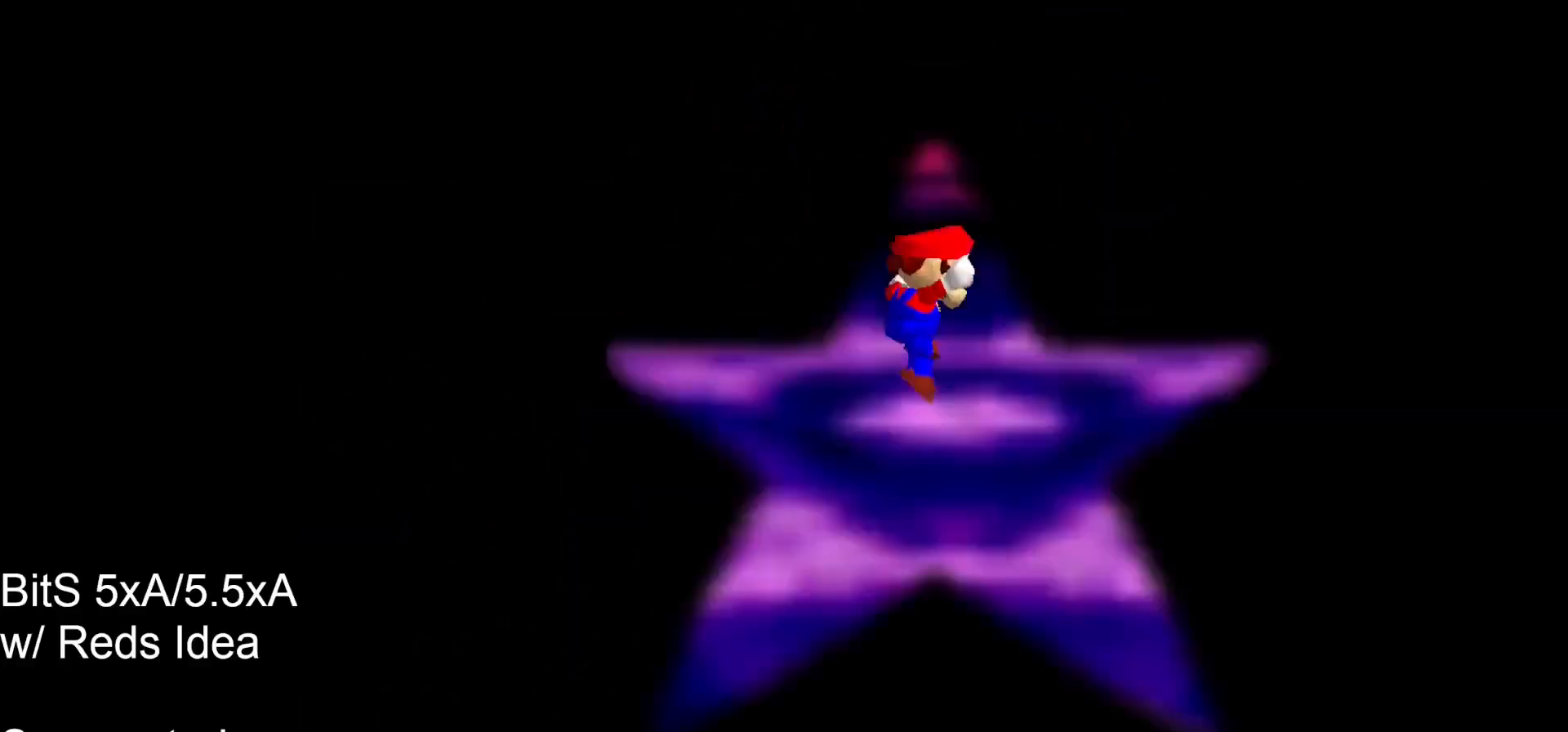
{"buttons": [], "left_stick": "up", "events": [[67, "C_LEFT", "down"], [167, "C_LEFT", "up"], [167, "left_stick", "up"]]}
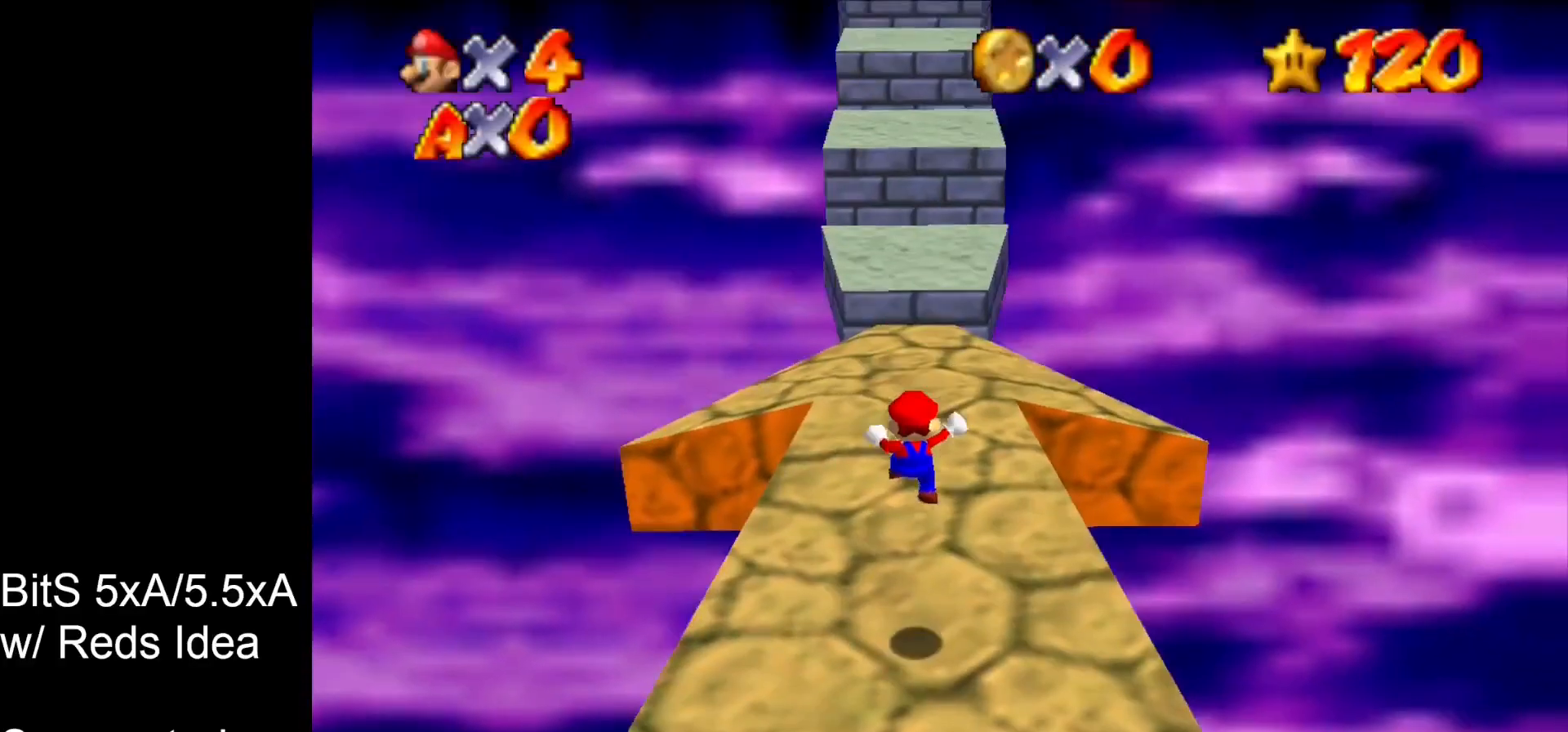
{"buttons": [], "left_stick": "up", "events": []}
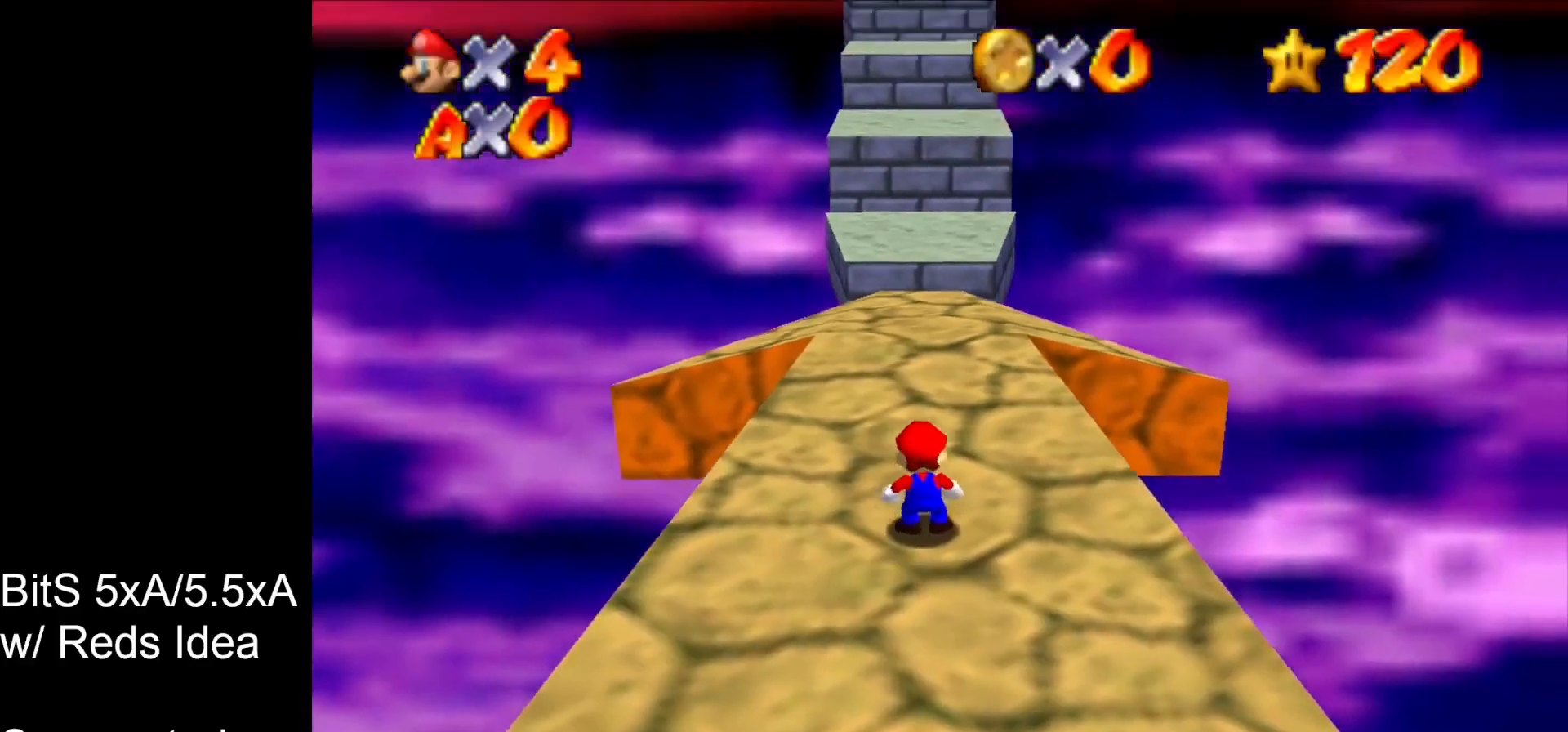
{"buttons": [], "left_stick": "up", "events": []}
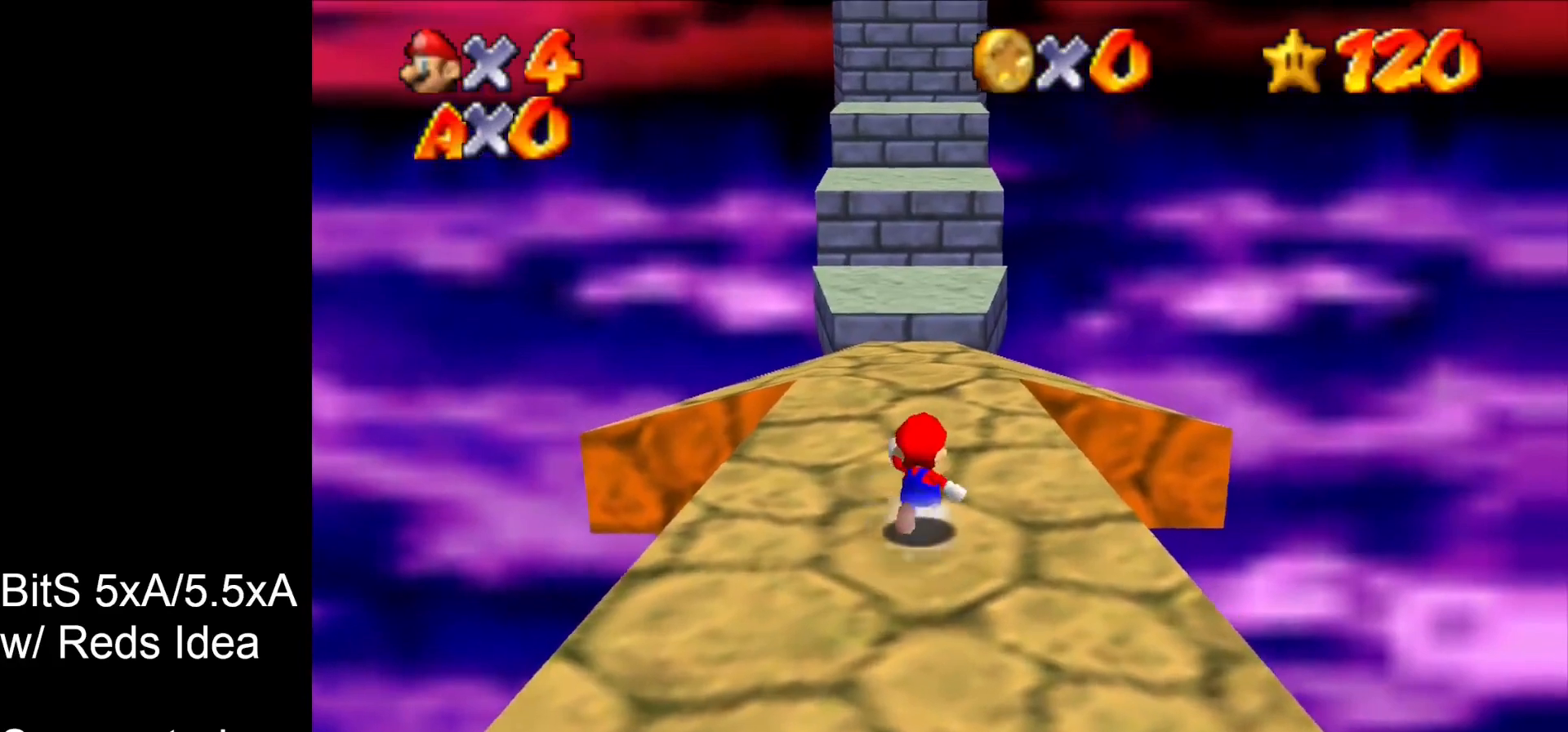
{"buttons": [], "left_stick": "up", "events": []}
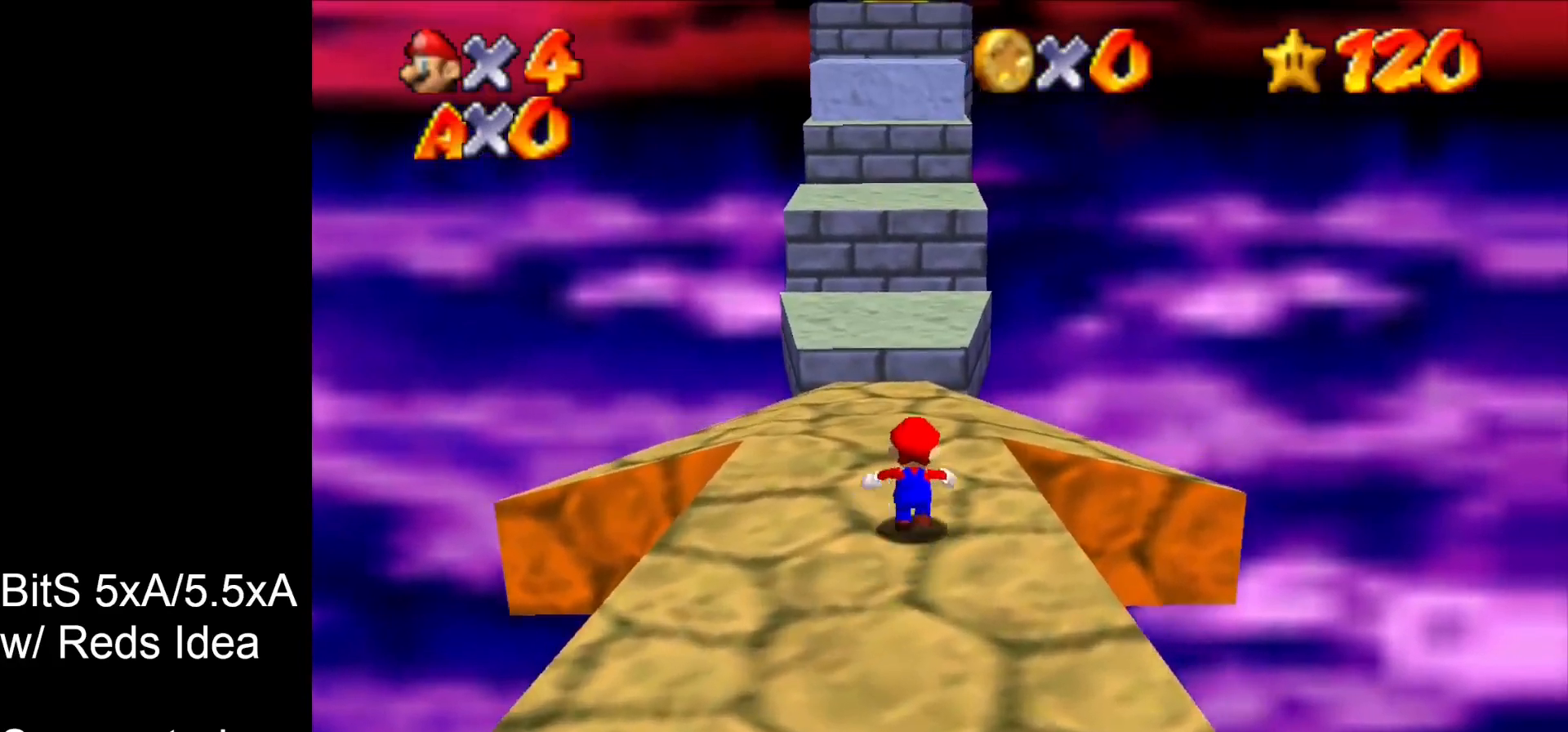
{"buttons": [], "left_stick": "up", "events": []}
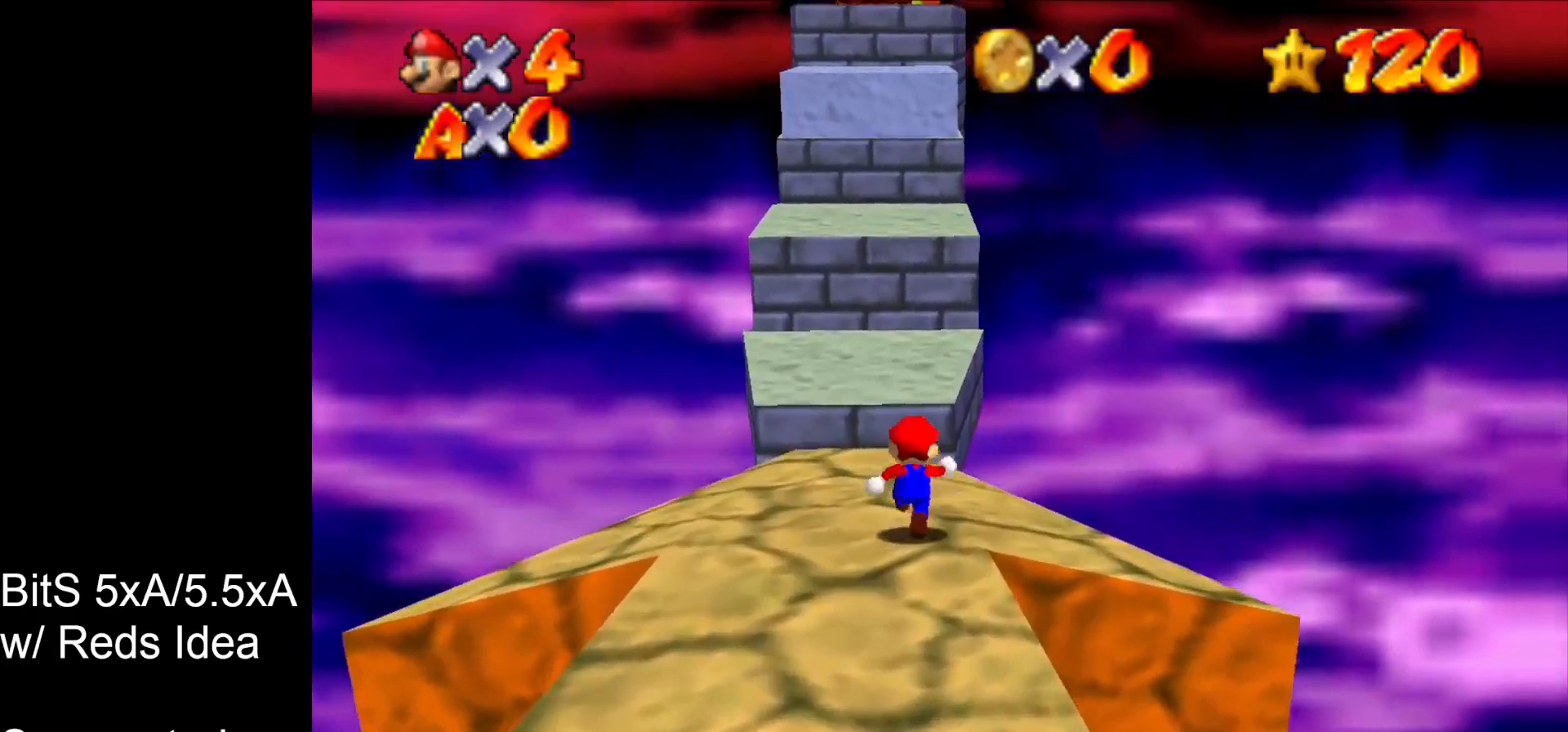
{"buttons": [], "left_stick": "up", "events": []}
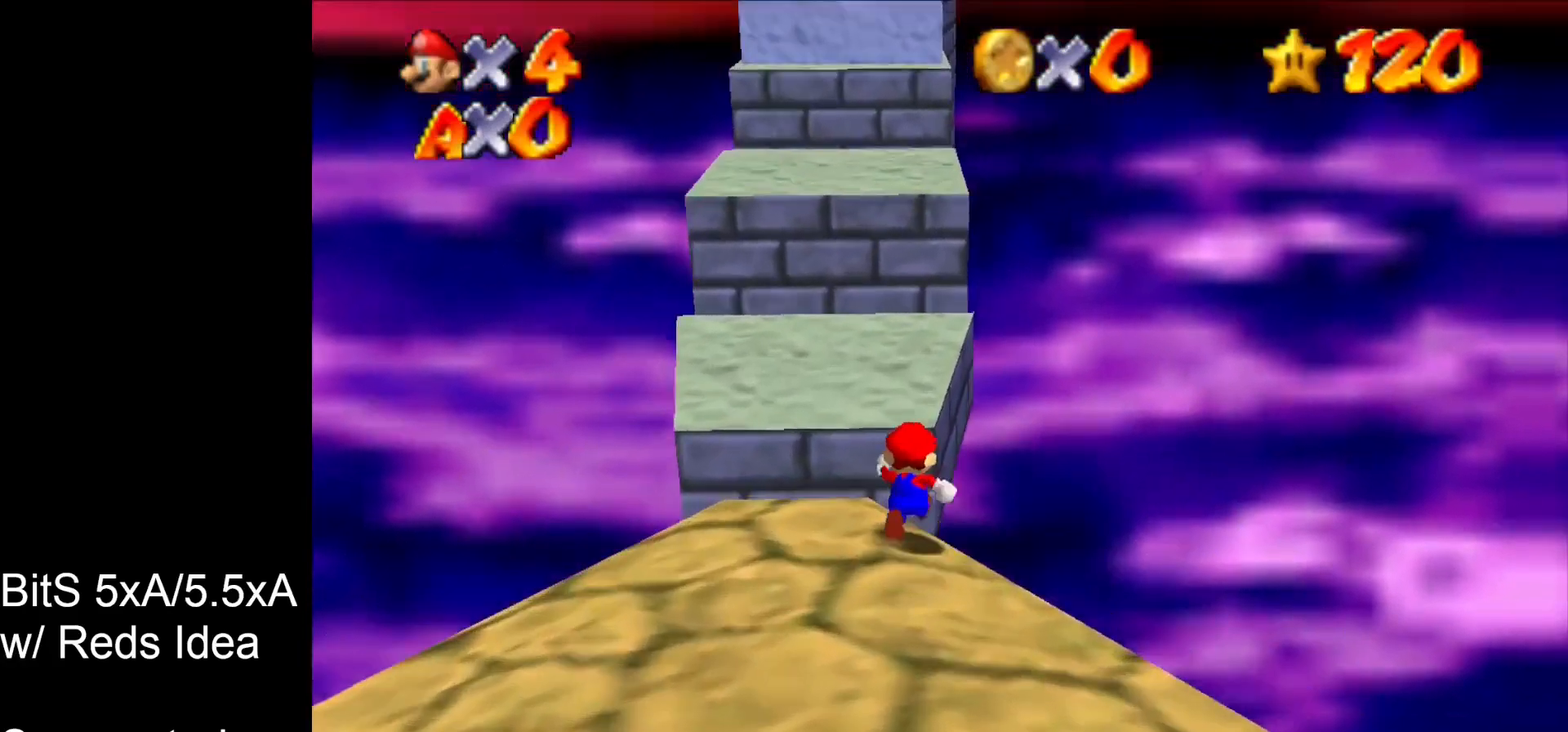
{"buttons": [], "left_stick": "up", "events": []}
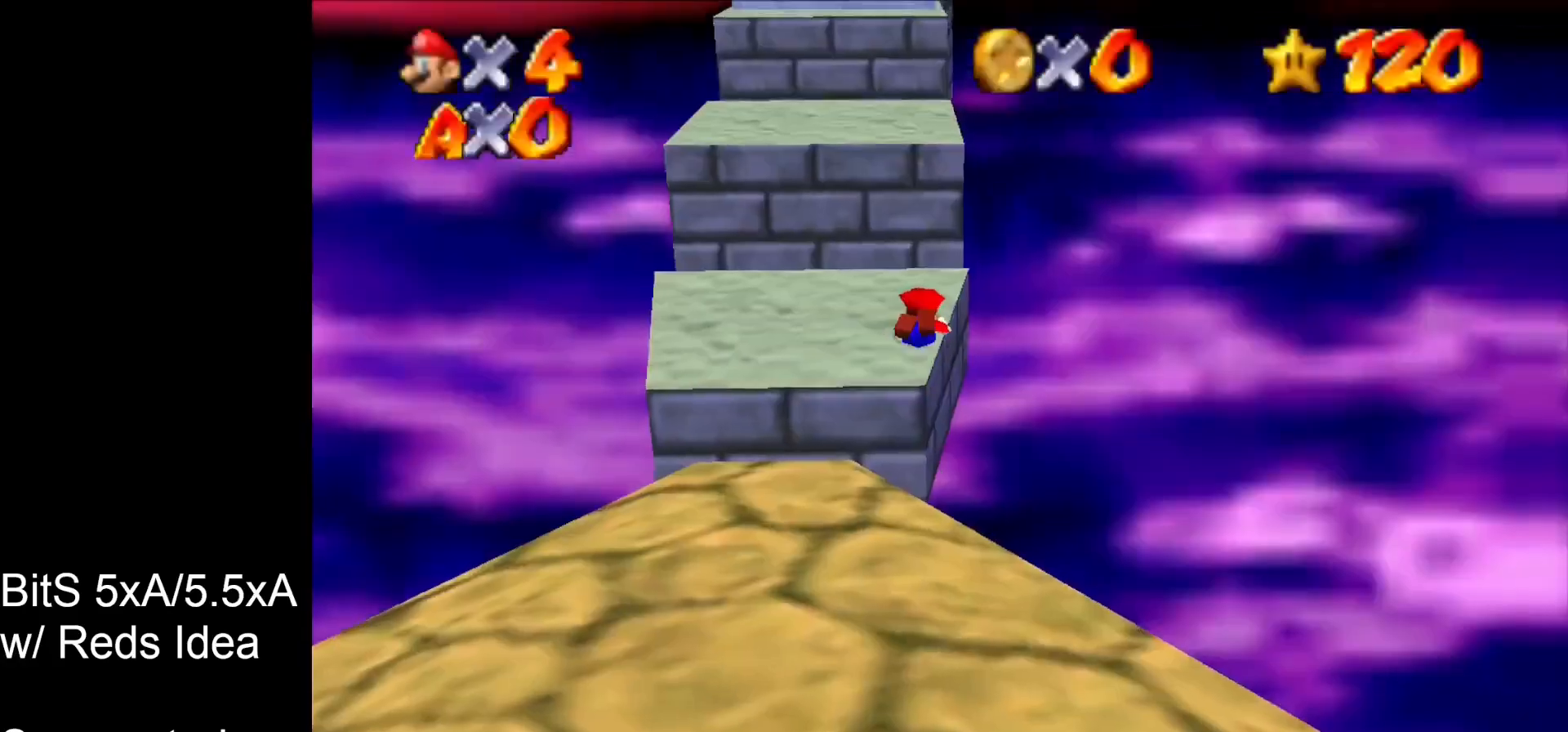
{"buttons": [], "left_stick": "up", "events": []}
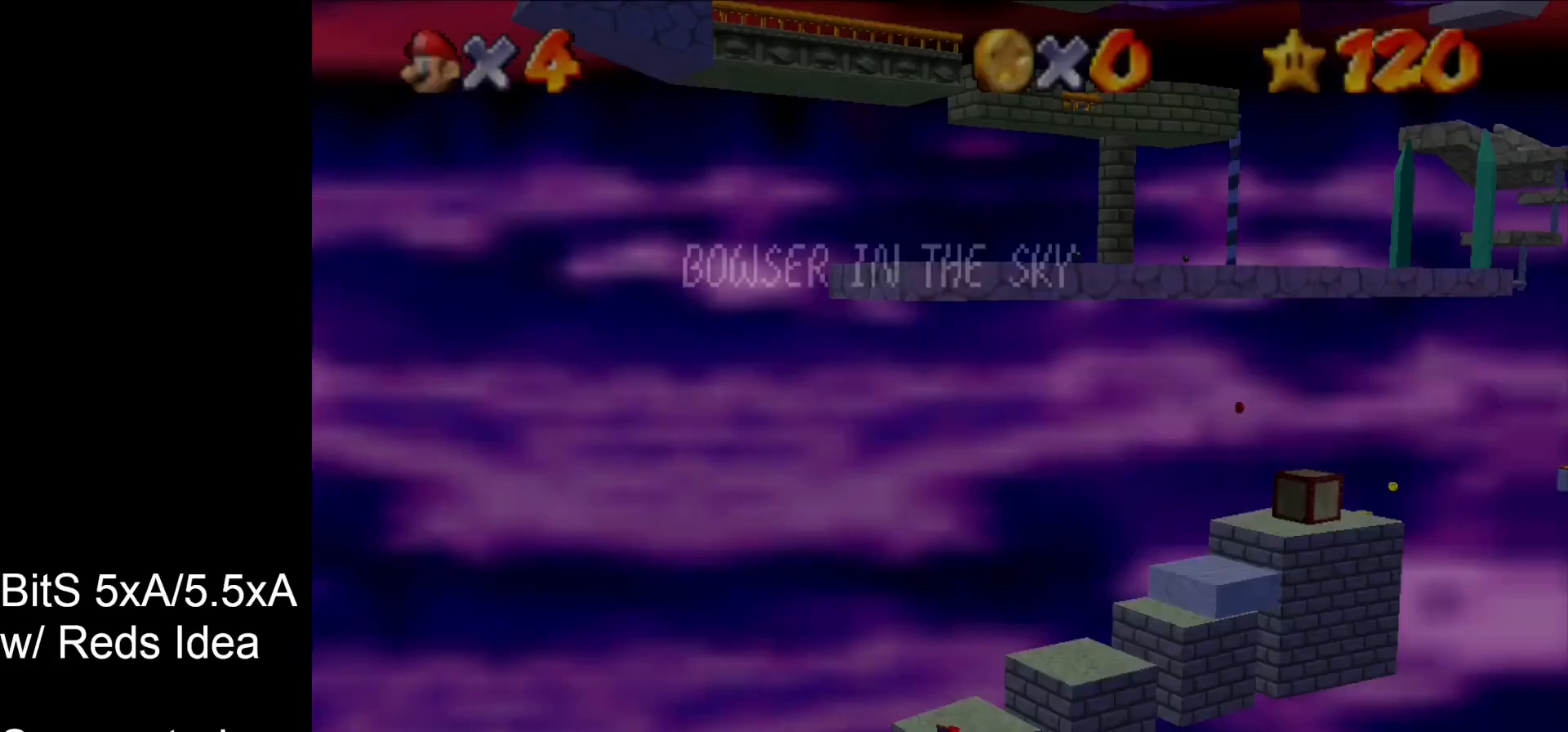
{"buttons": [], "left_stick": "up-right", "events": [[100, "left_stick", "up-right"]]}
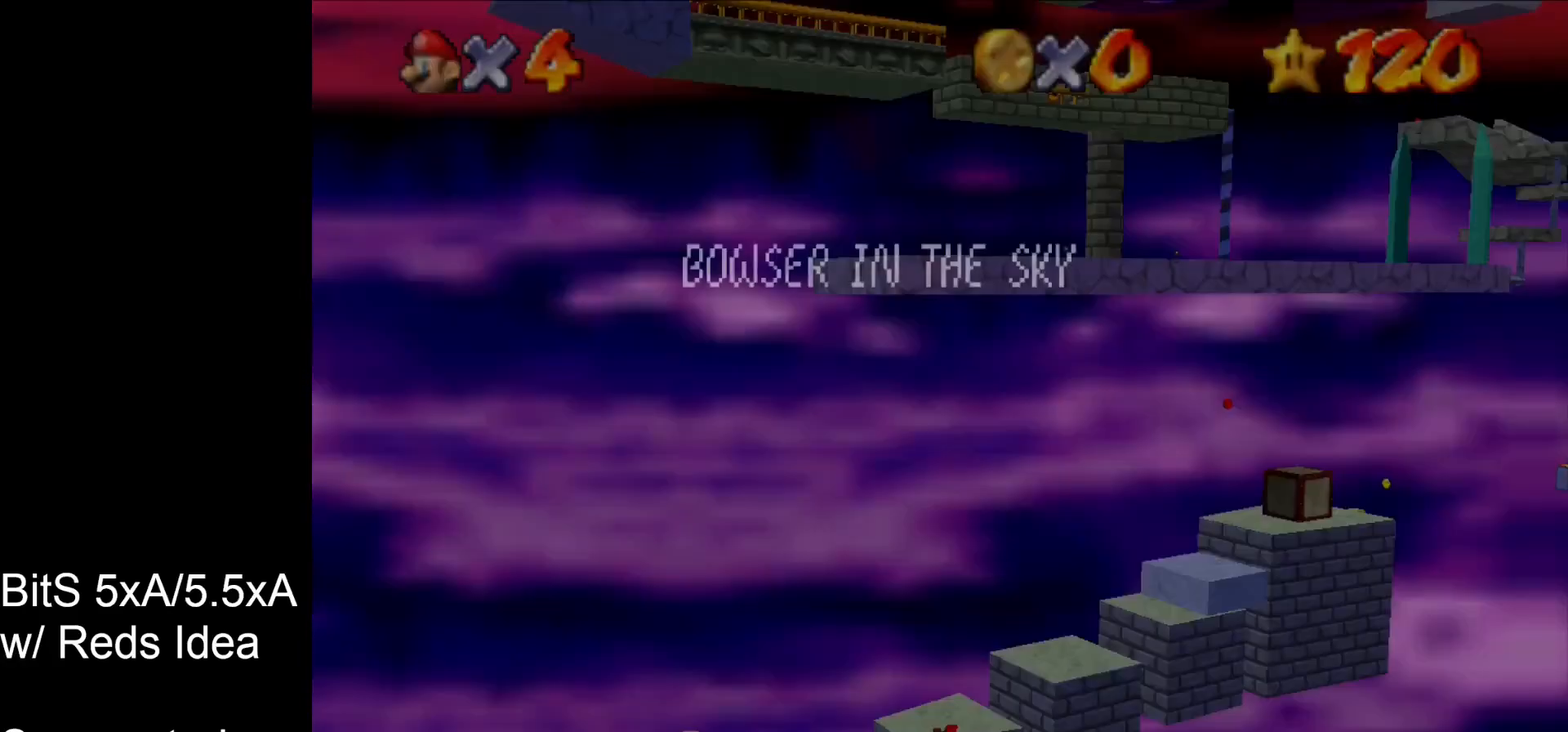
{"buttons": [], "left_stick": "up", "events": [[367, "left_stick", "up"]]}
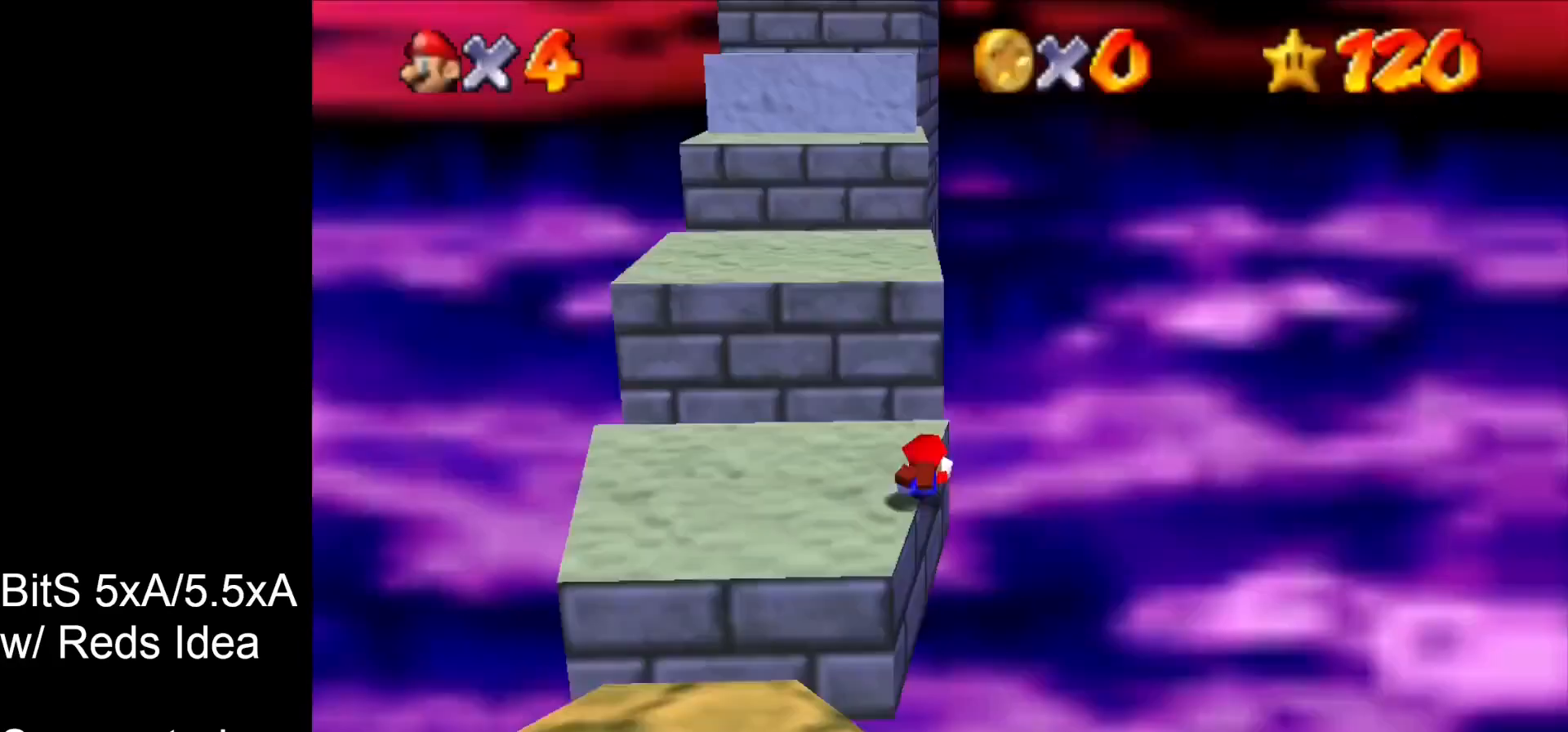
{"buttons": [], "left_stick": "up-left", "events": [[233, "left_stick", "up-left"]]}
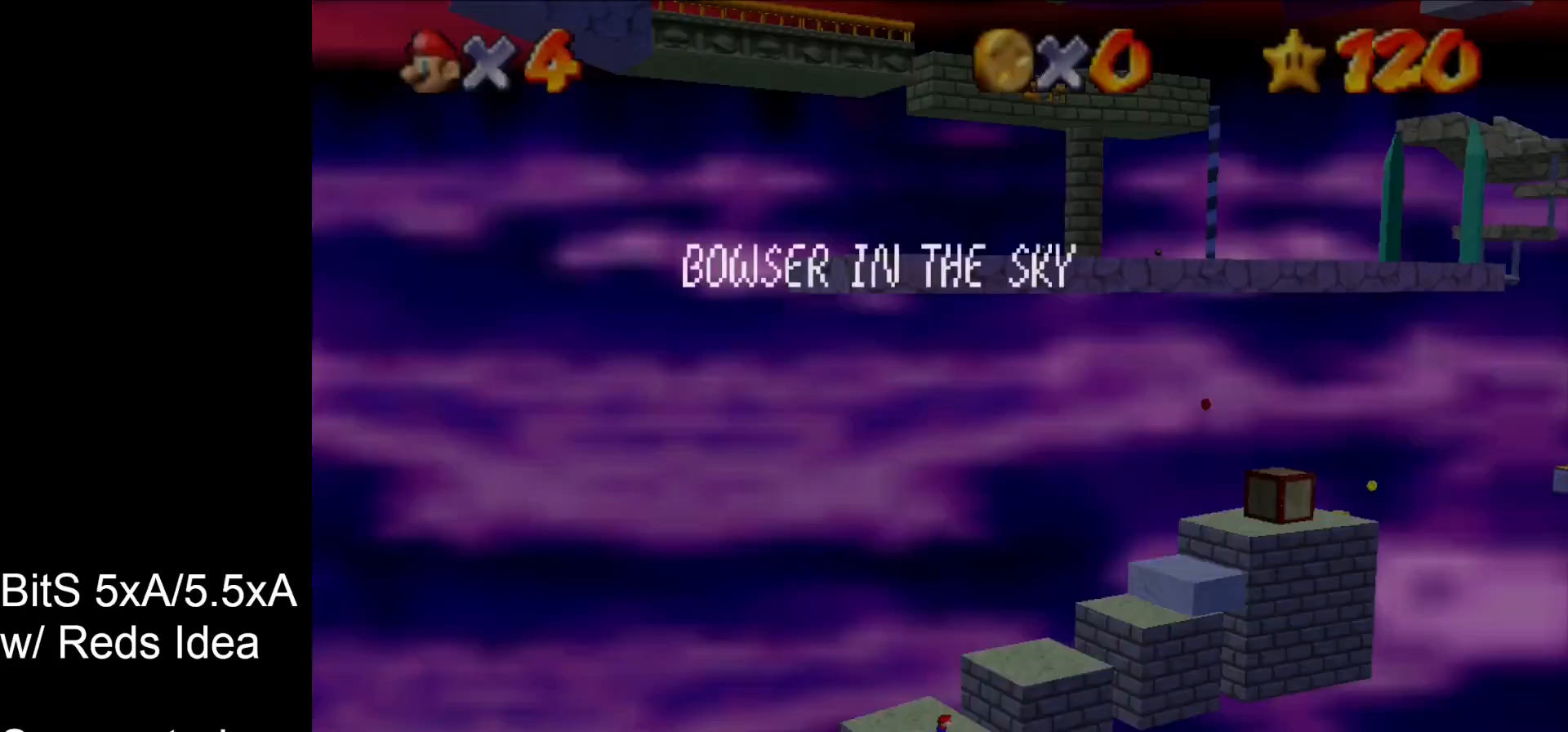
{"buttons": [], "left_stick": "up-left", "events": []}
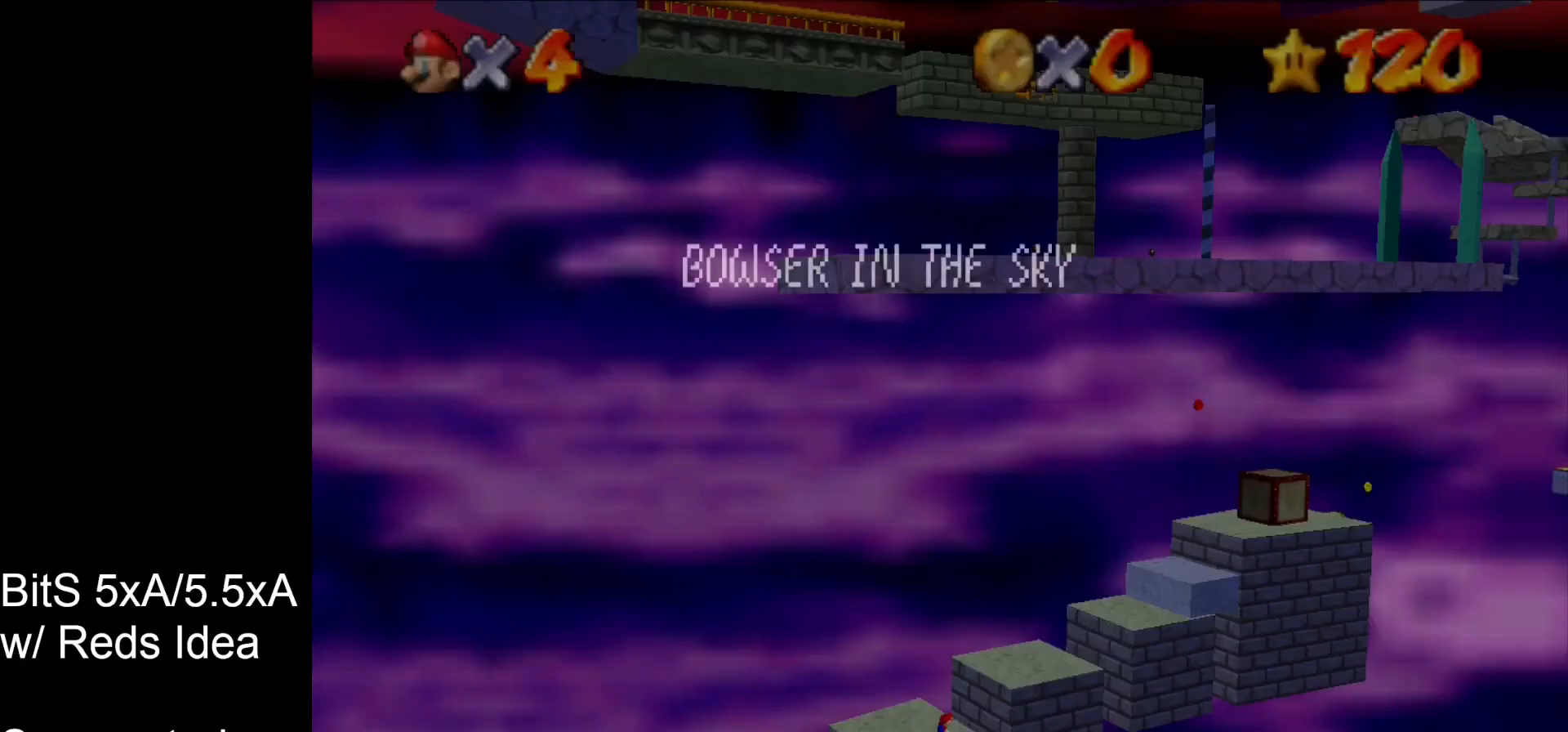
{"buttons": [], "left_stick": "up-left", "events": [[133, "left_stick", "up"], [467, "left_stick", "up-left"]]}
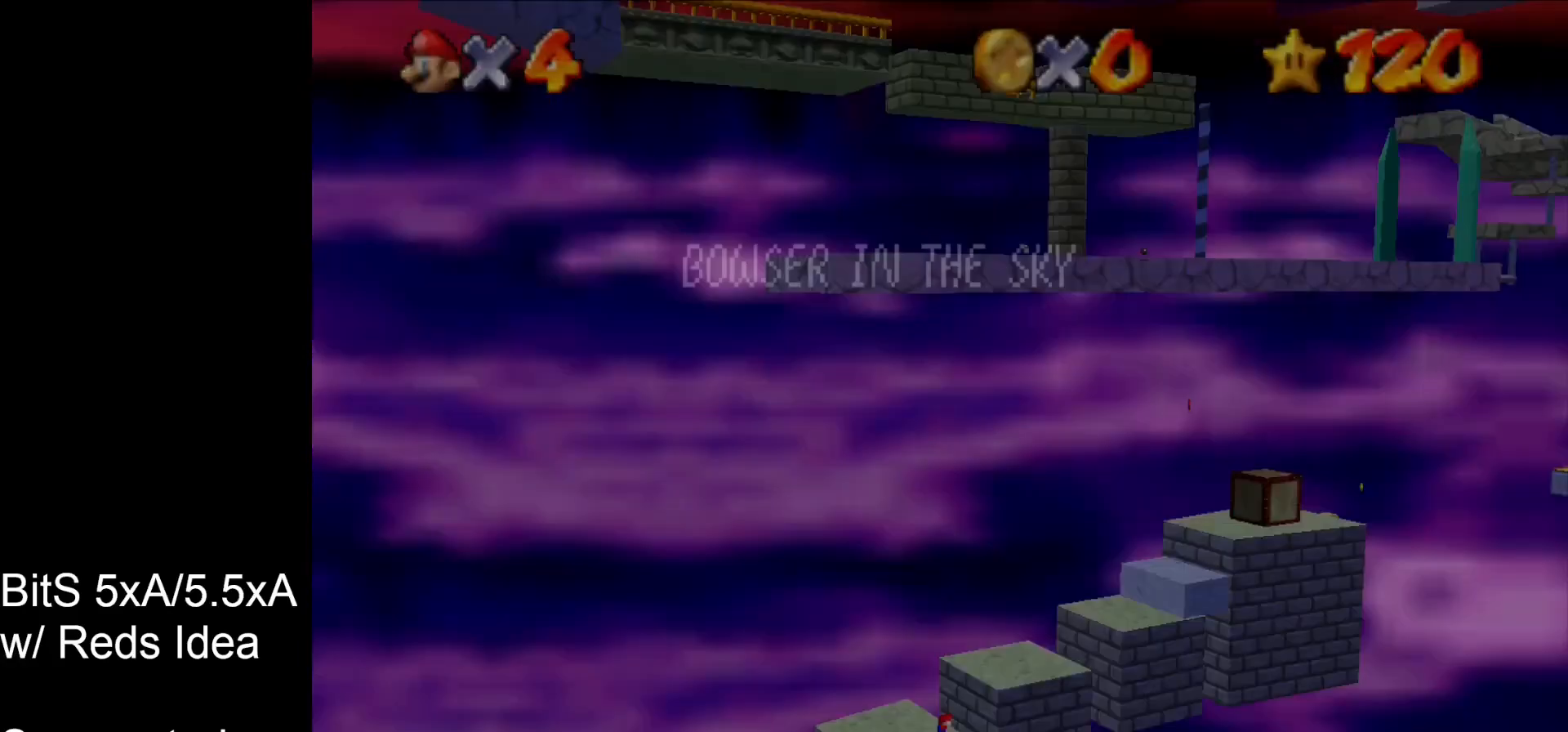
{"buttons": [], "left_stick": "up-left", "events": []}
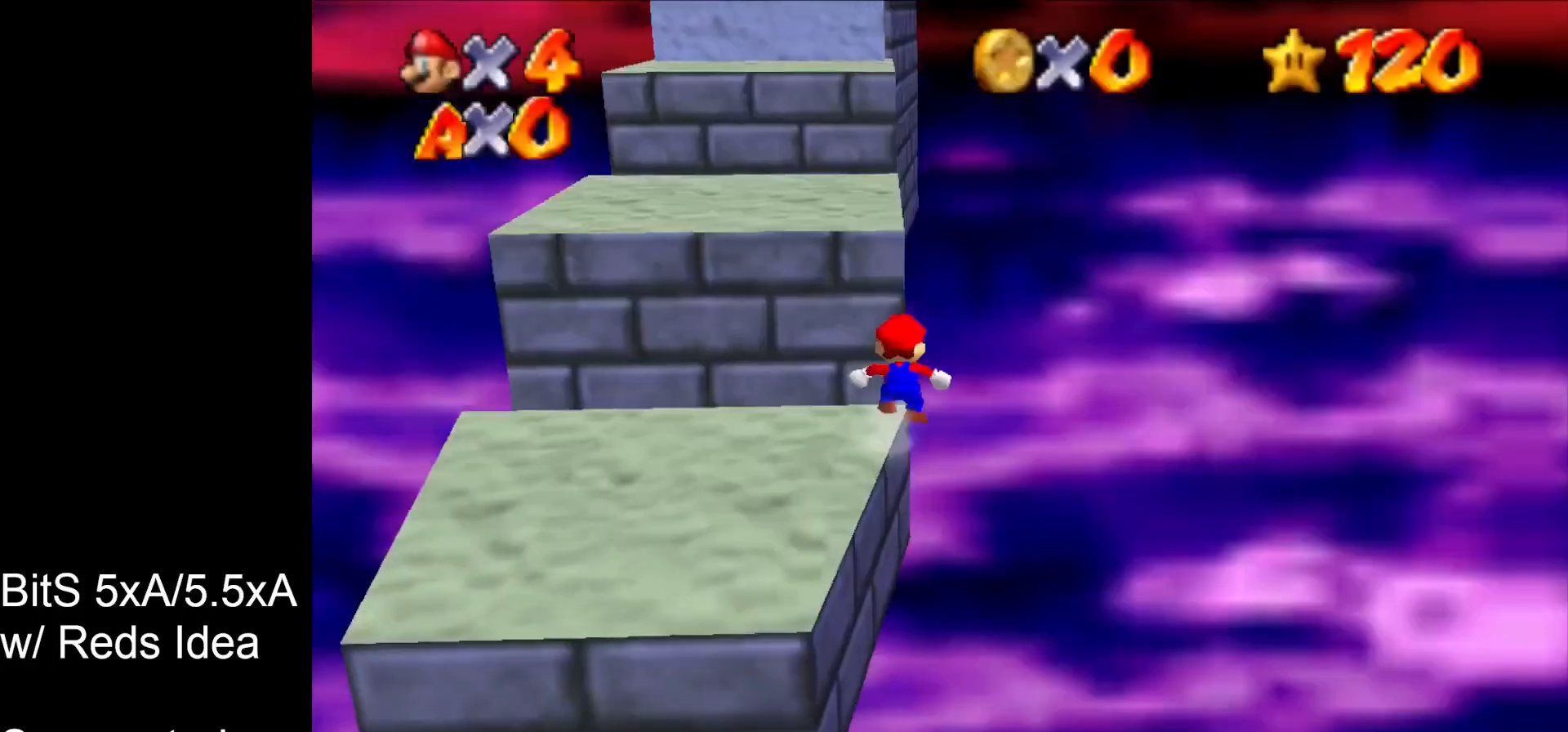
{"buttons": [], "left_stick": "up-left", "events": []}
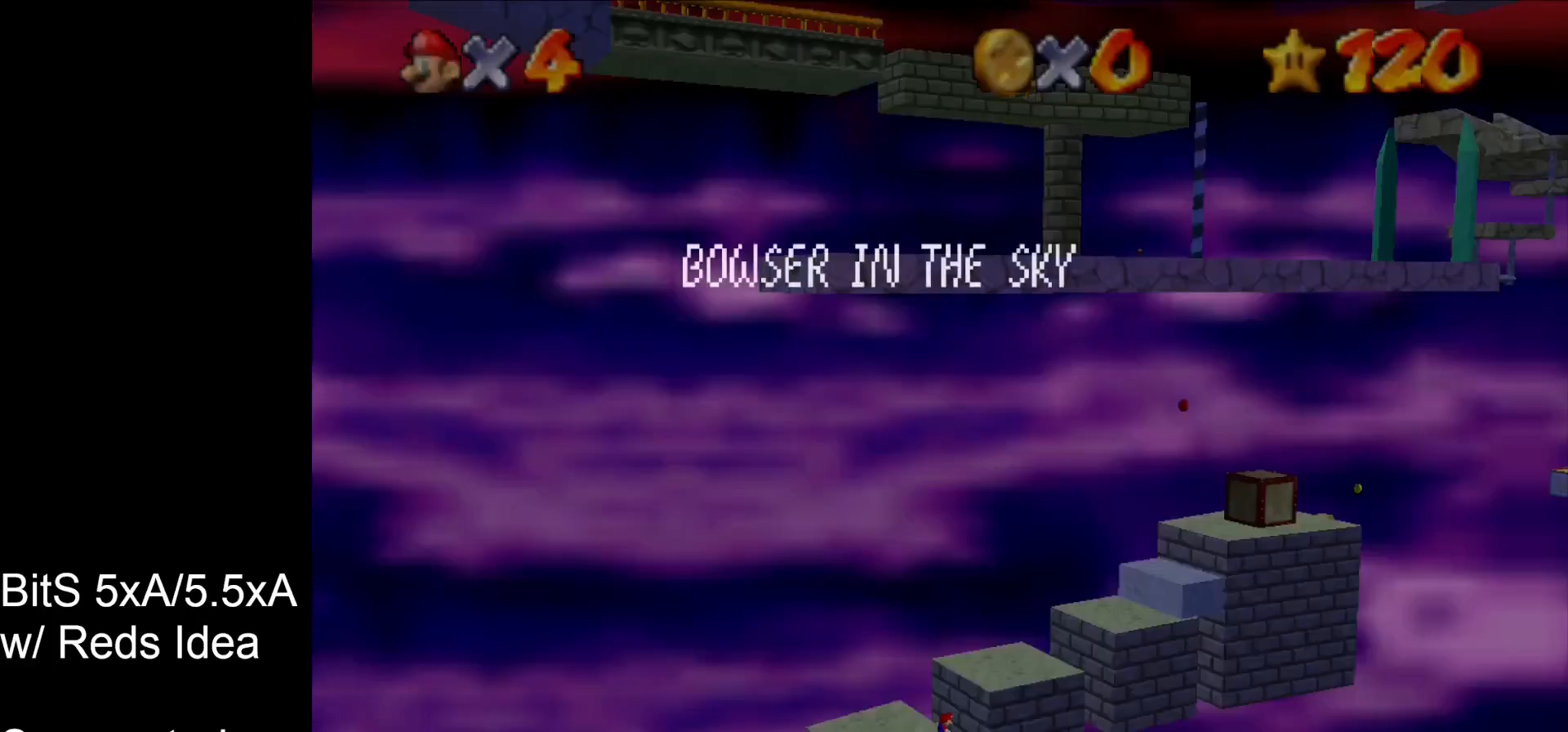
{"buttons": [], "left_stick": "up-left", "events": []}
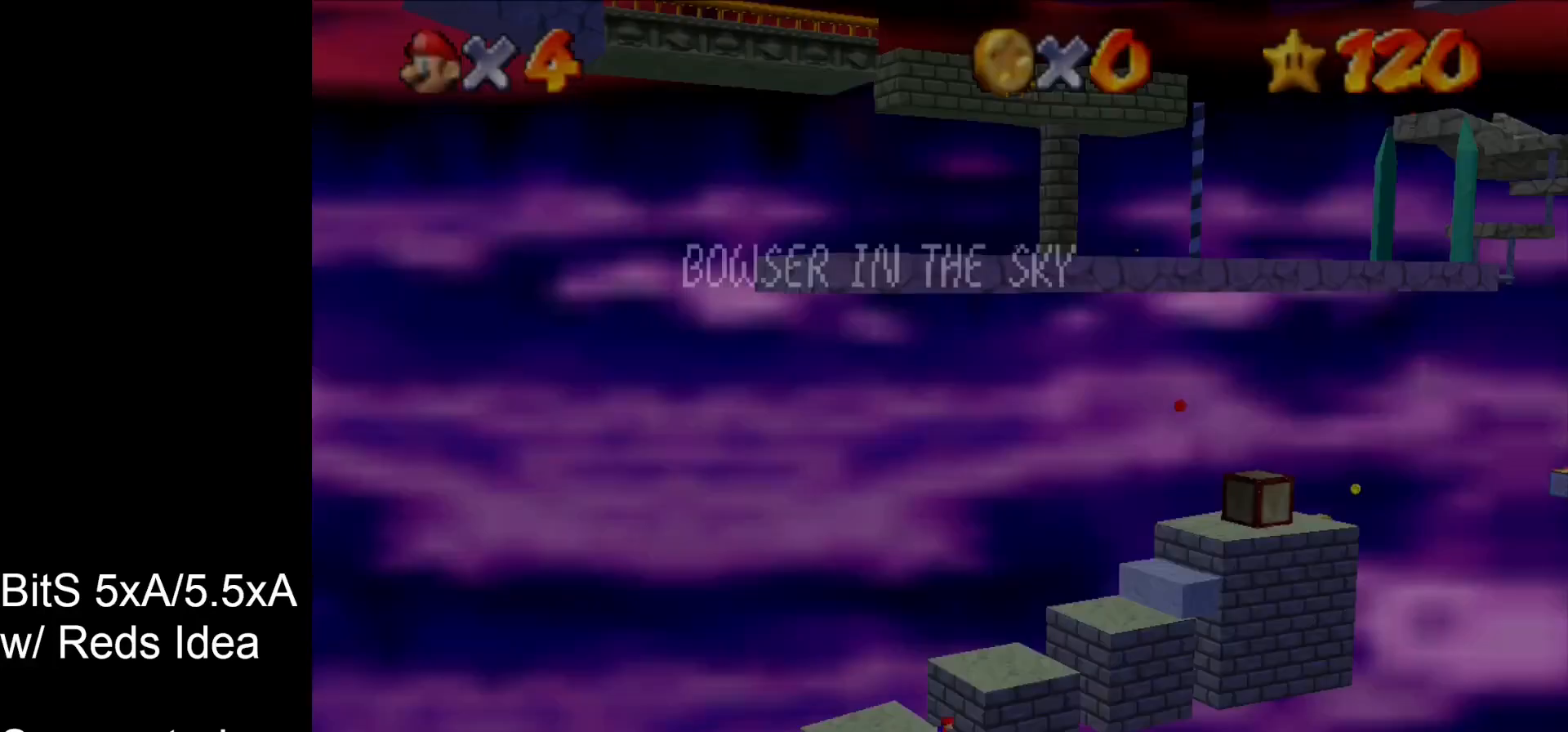
{"buttons": [], "left_stick": "up-left", "events": []}
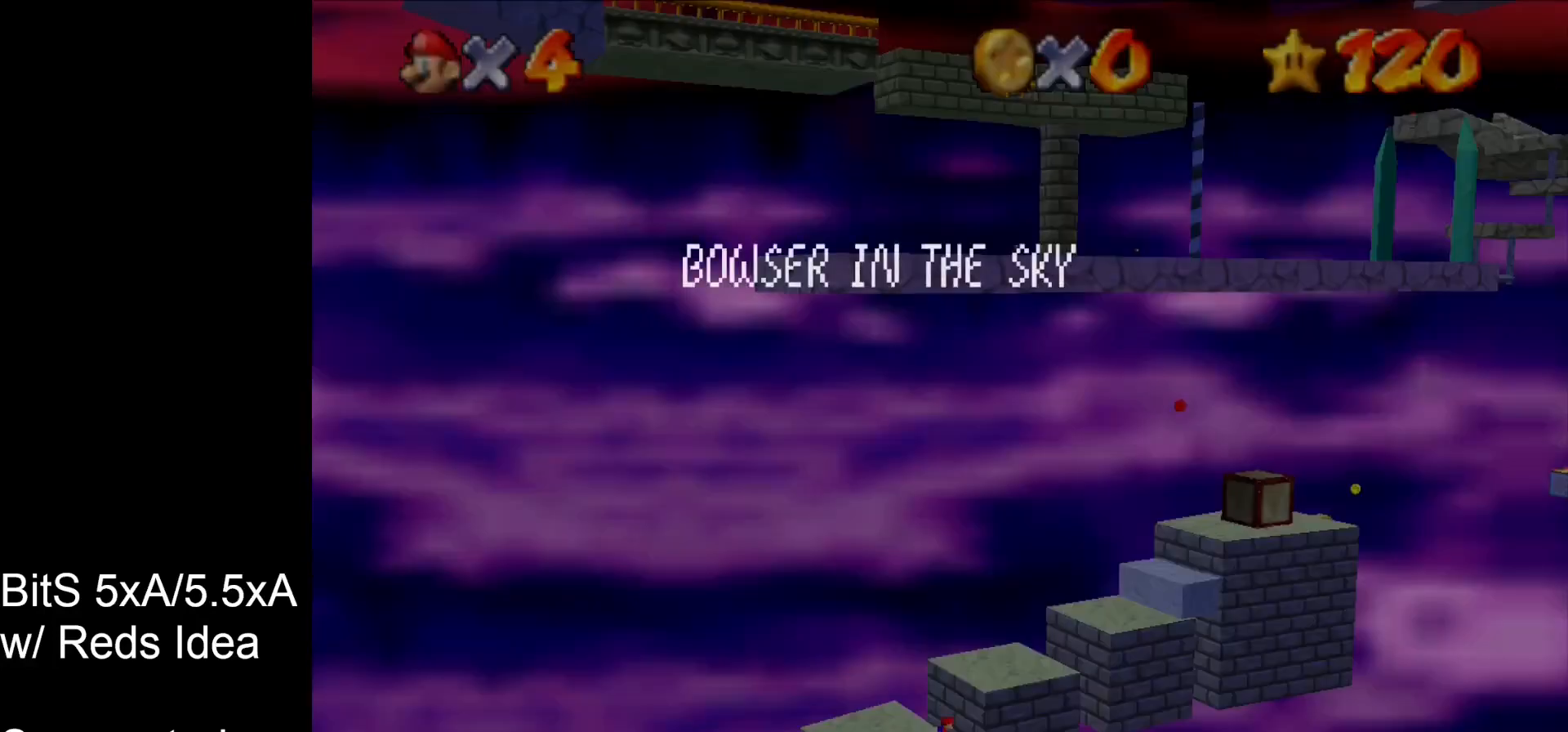
{"buttons": [], "left_stick": "up-left", "events": []}
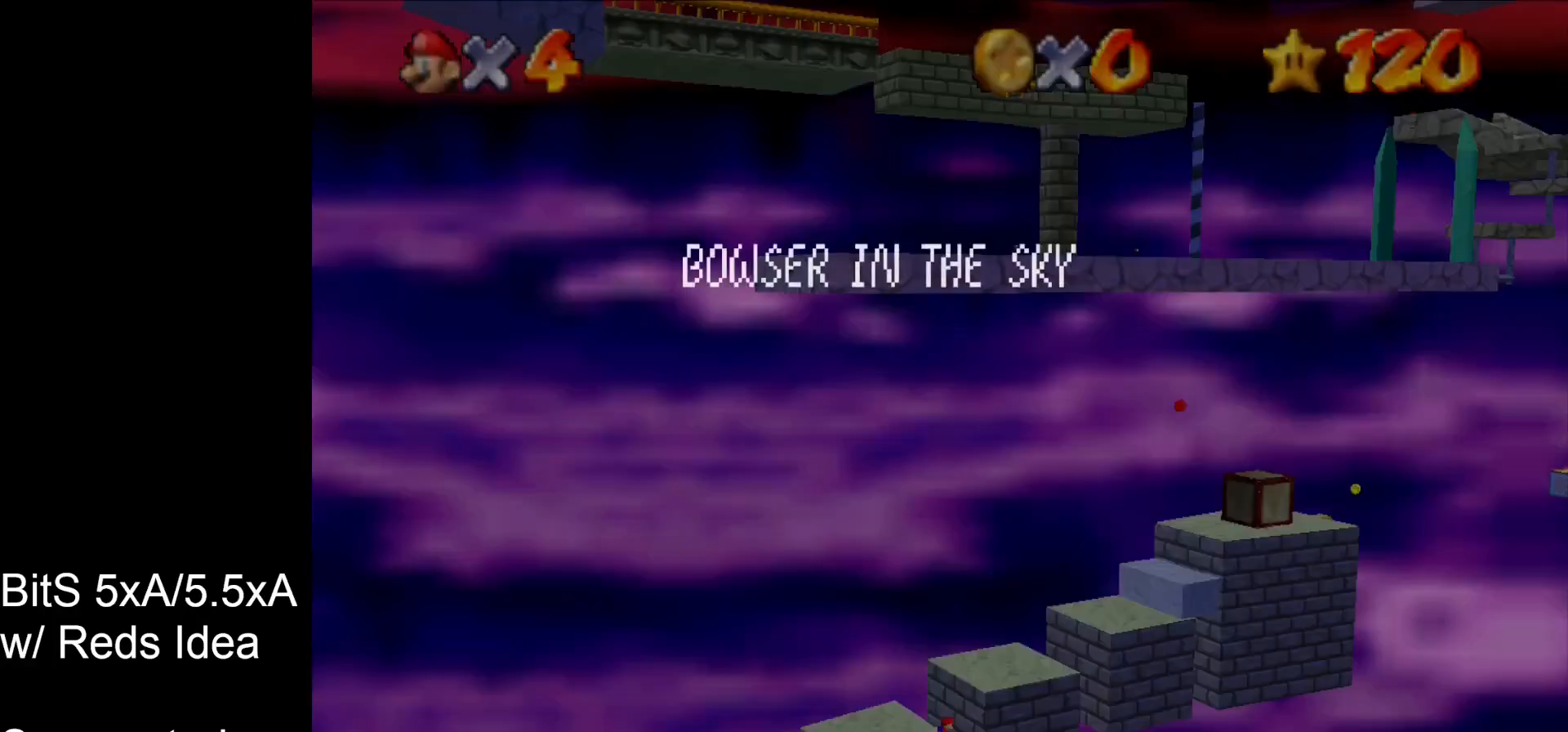
{"buttons": [], "left_stick": "up-left", "events": []}
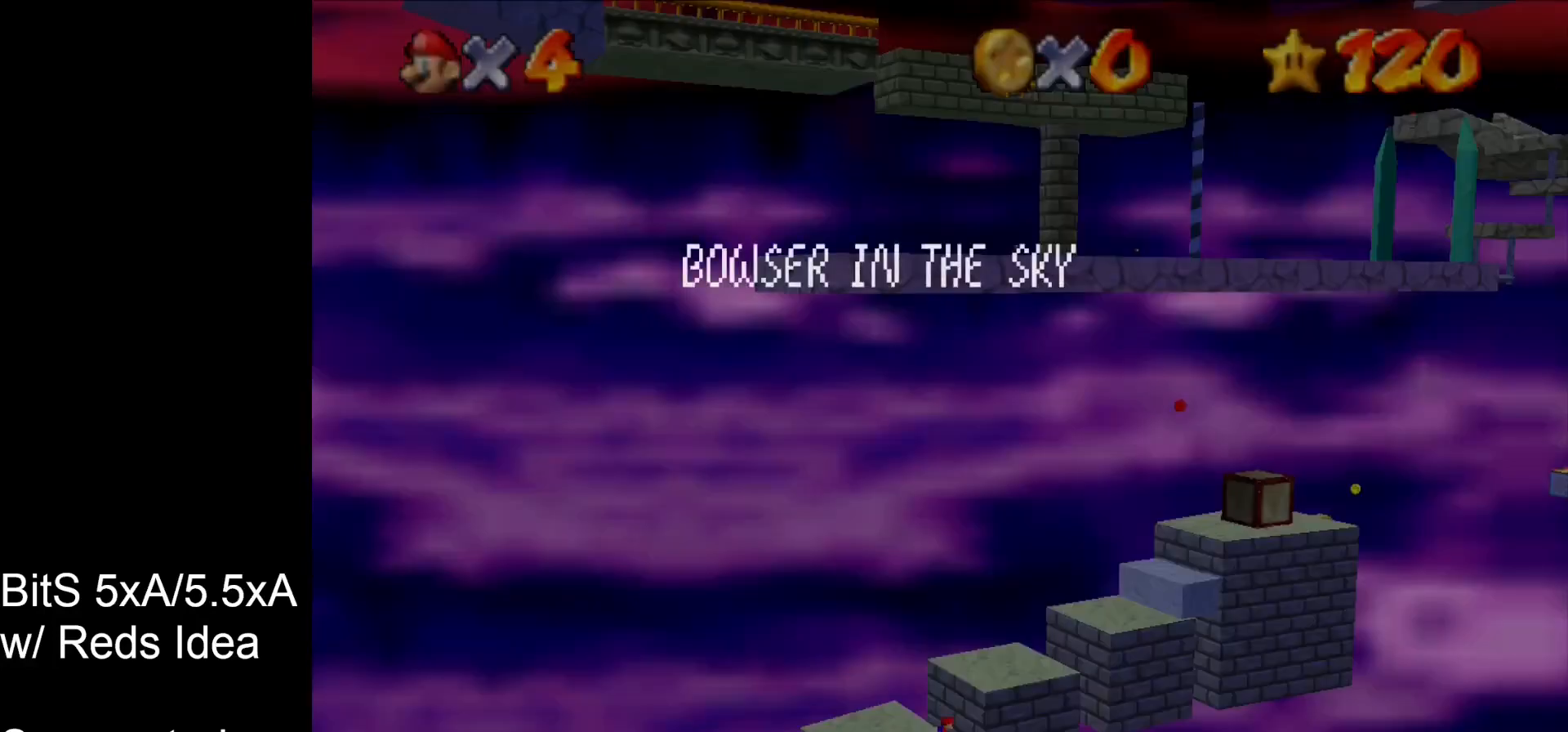
{"buttons": [], "left_stick": "up-left", "events": []}
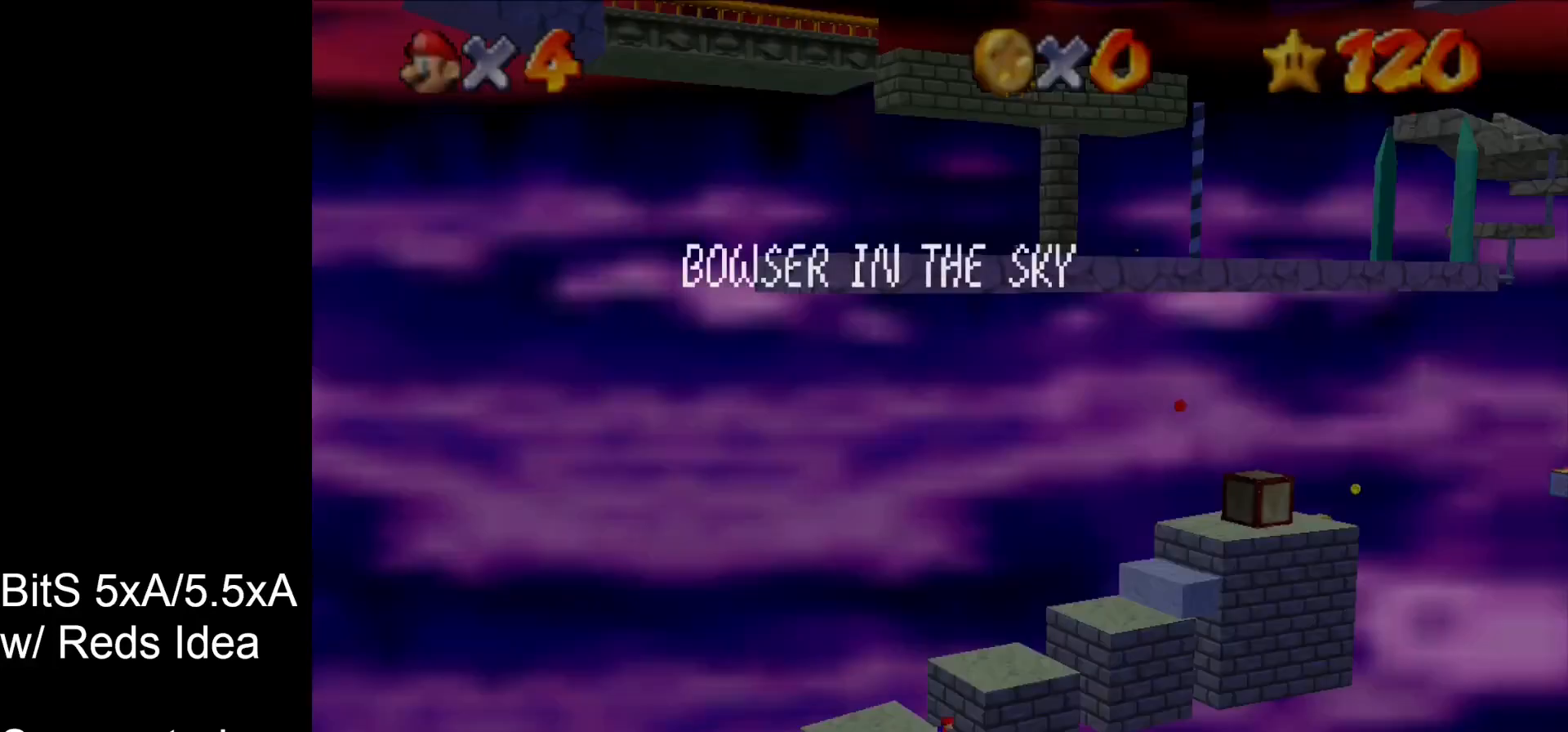
{"buttons": [], "left_stick": "up-left", "events": []}
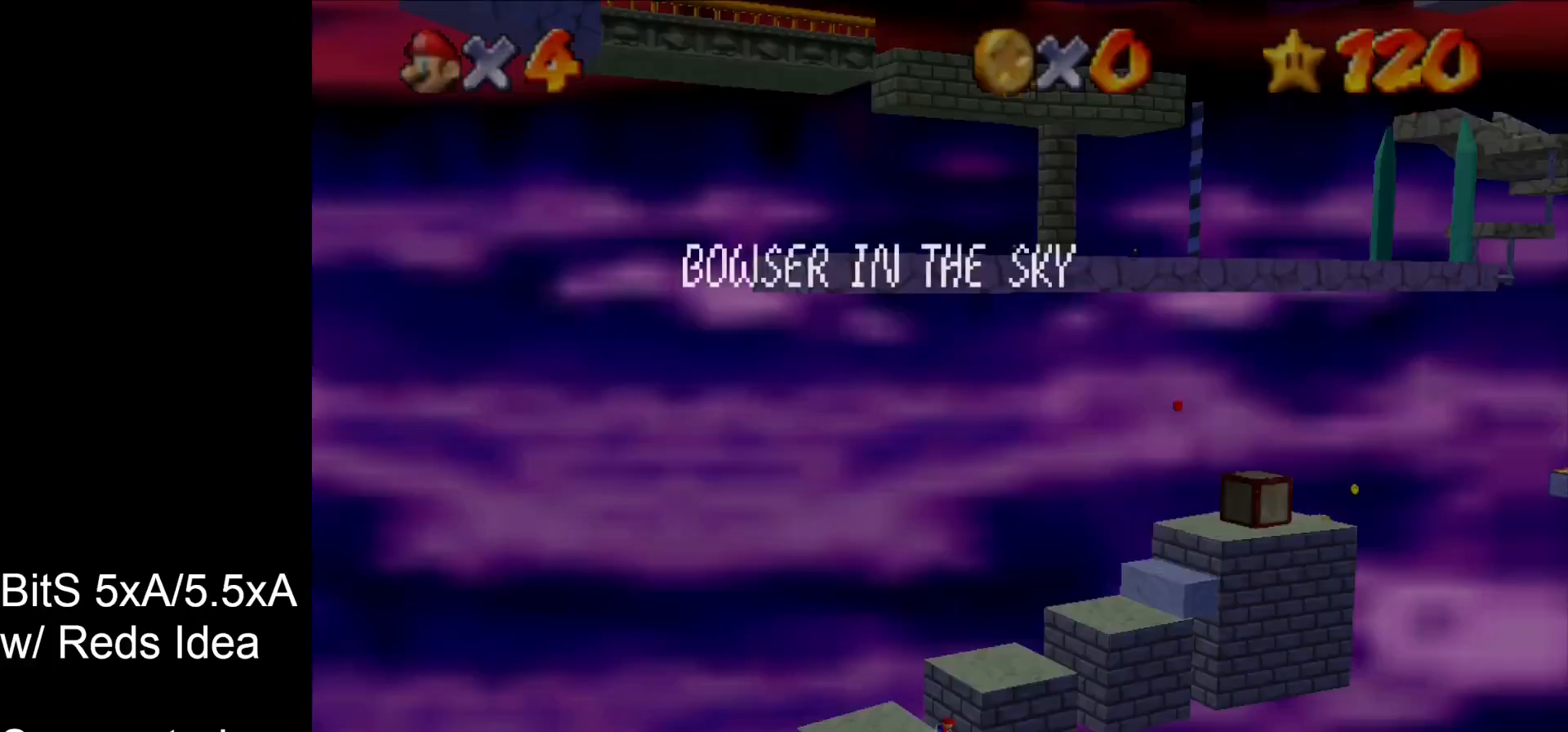
{"buttons": ["A"], "left_stick": "up-left", "events": [[233, "A", "down"]]}
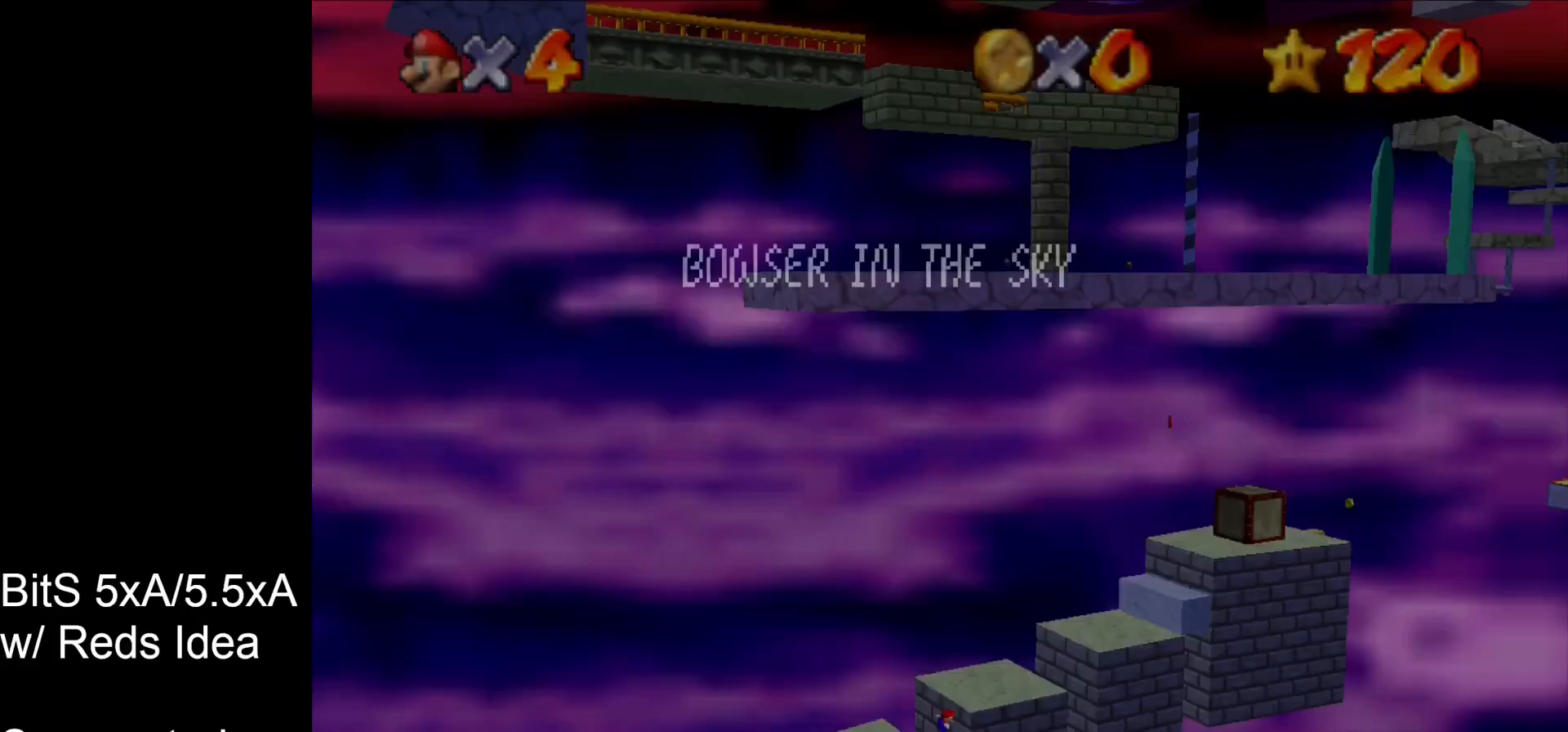
{"buttons": ["A"], "left_stick": "up-left", "events": []}
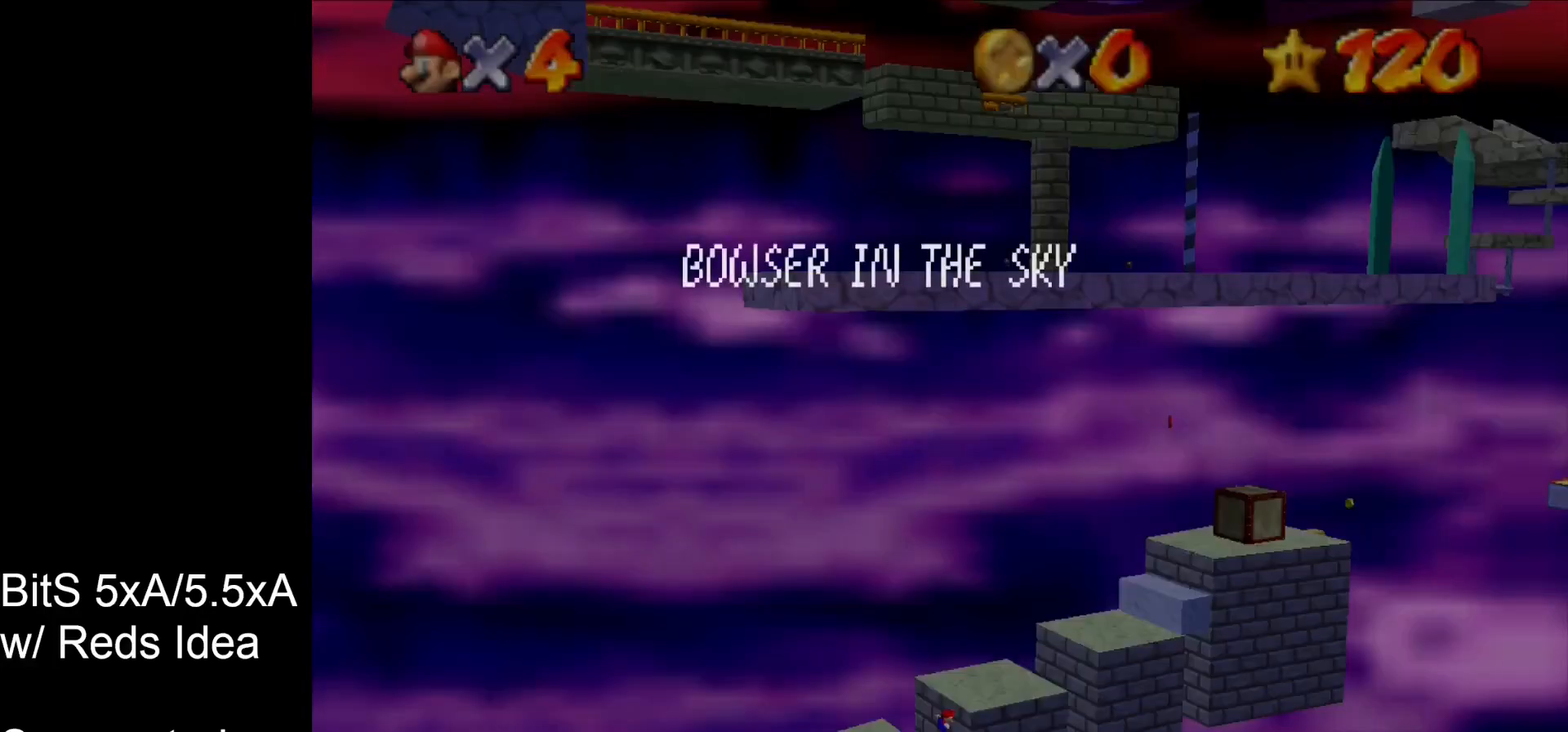
{"buttons": ["A"], "left_stick": "up-left", "events": []}
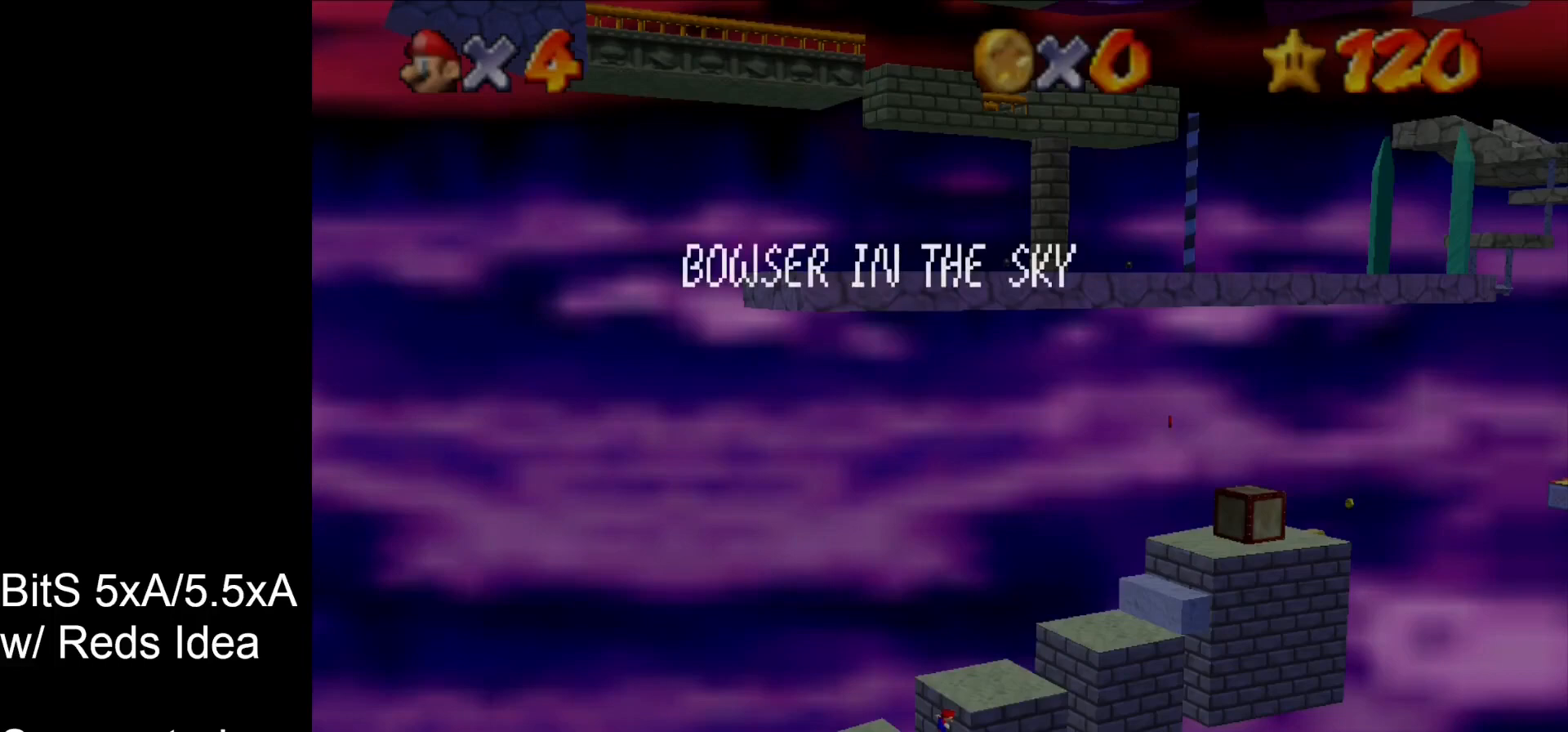
{"buttons": ["A"], "left_stick": "up-left", "events": []}
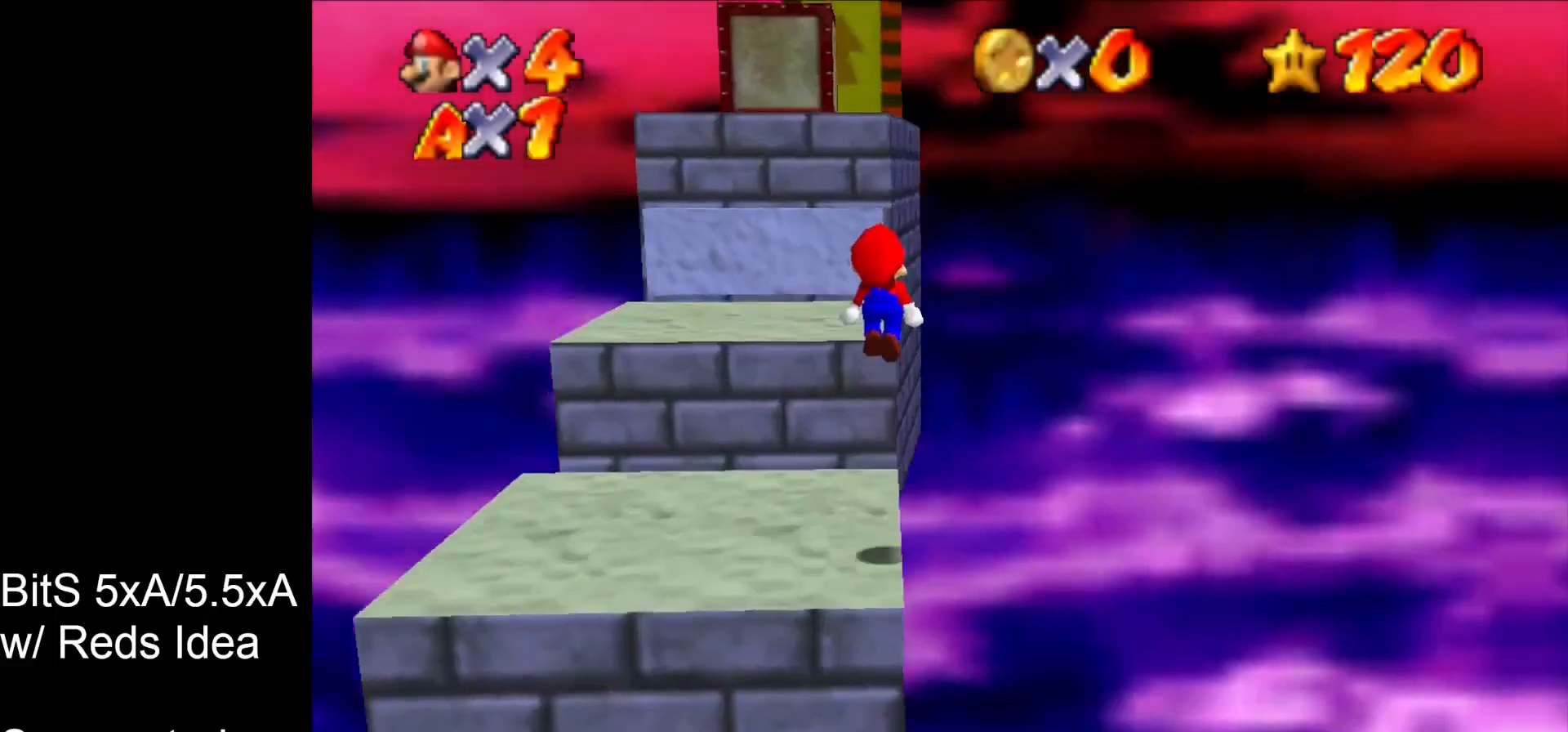
{"buttons": ["A"], "left_stick": "up-left", "events": [[200, "left_stick", "down-left"], [300, "B", "down"], [300, "left_stick", "up-left"], [467, "B", "up"]]}